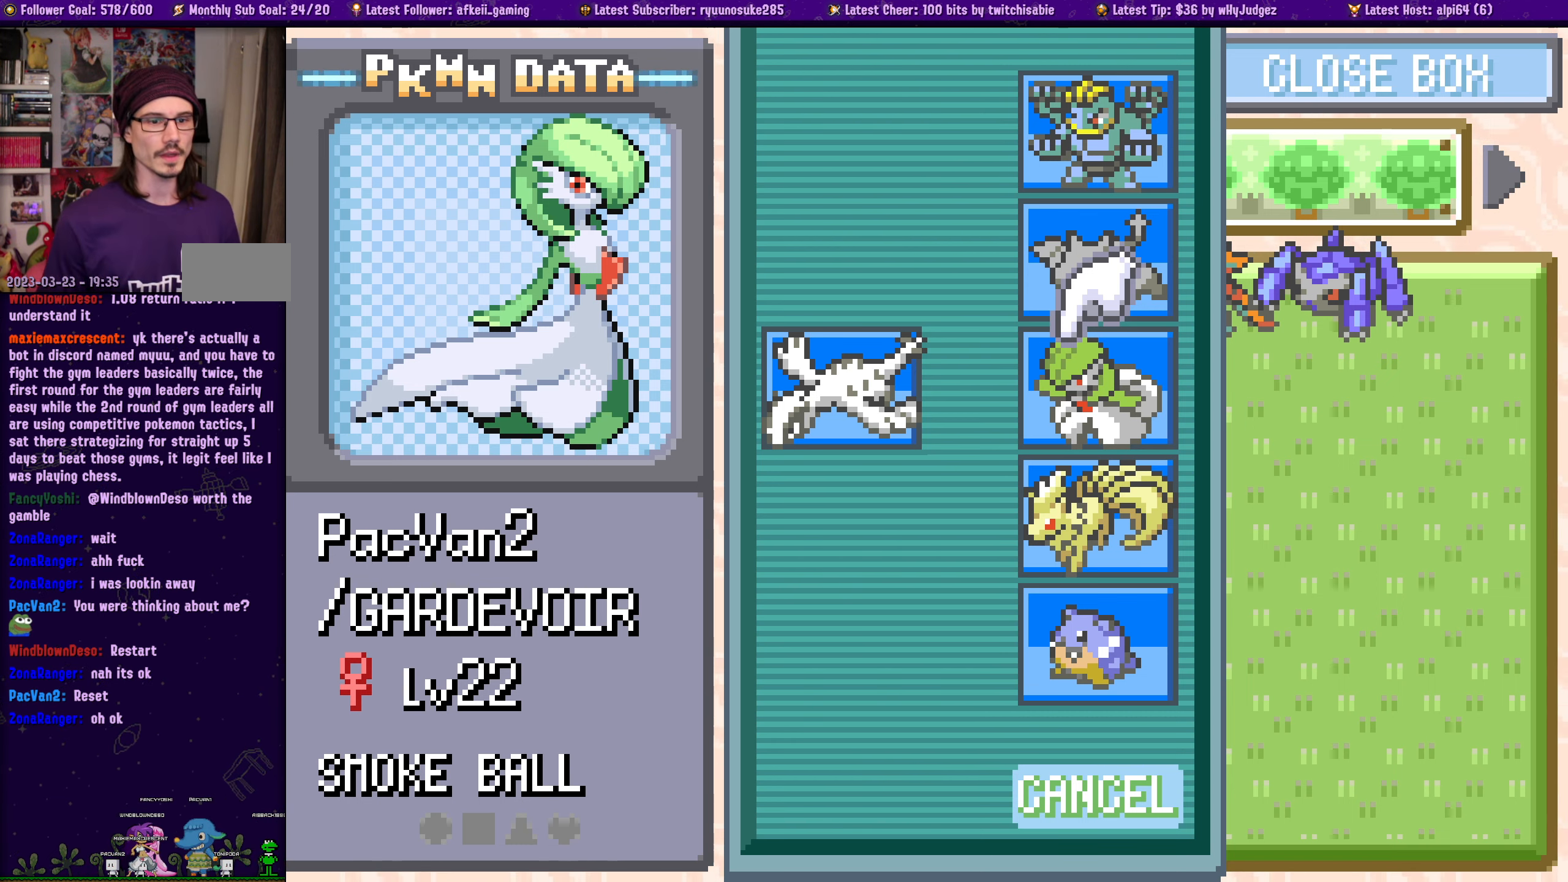
Gameplay with a controller (PlayStation layout); each line is a JSON object with the inputs held at the frame after it. "events" lists button and stick changes between this image and that frame as [ms after this image, input, new state], when the widget could be followed in between. Not read: L2 R2.
{"buttons": [], "left_stick": "center", "right_stick": "center", "events": [[234, "DPAD_DOWN", "down"], [334, "DPAD_DOWN", "up"]]}
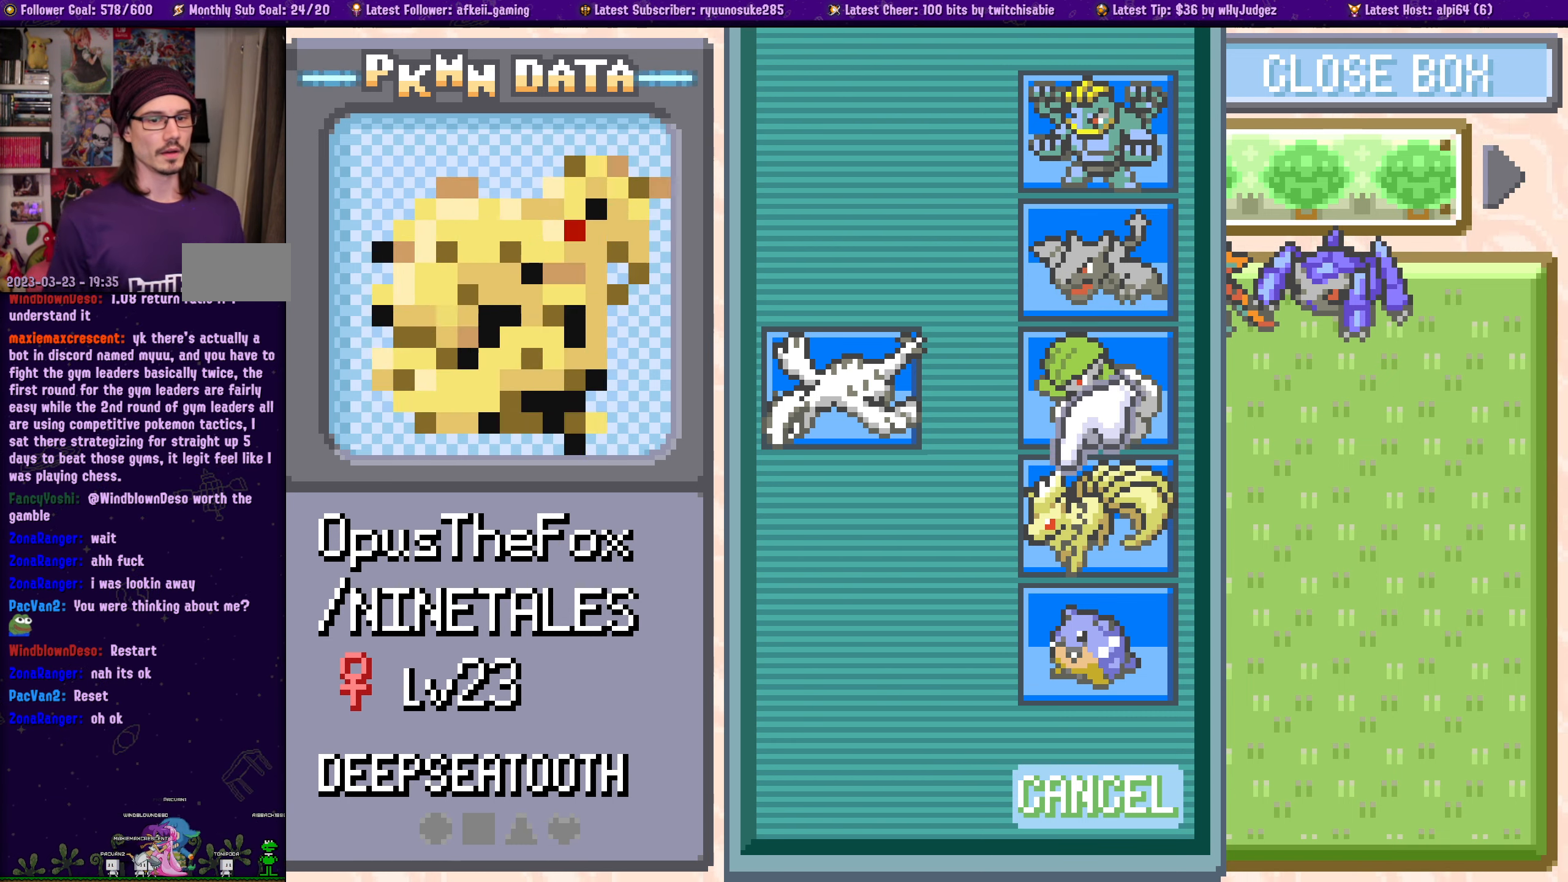
{"buttons": [], "left_stick": "center", "right_stick": "center", "events": [[134, "DPAD_DOWN", "down"], [217, "DPAD_DOWN", "up"]]}
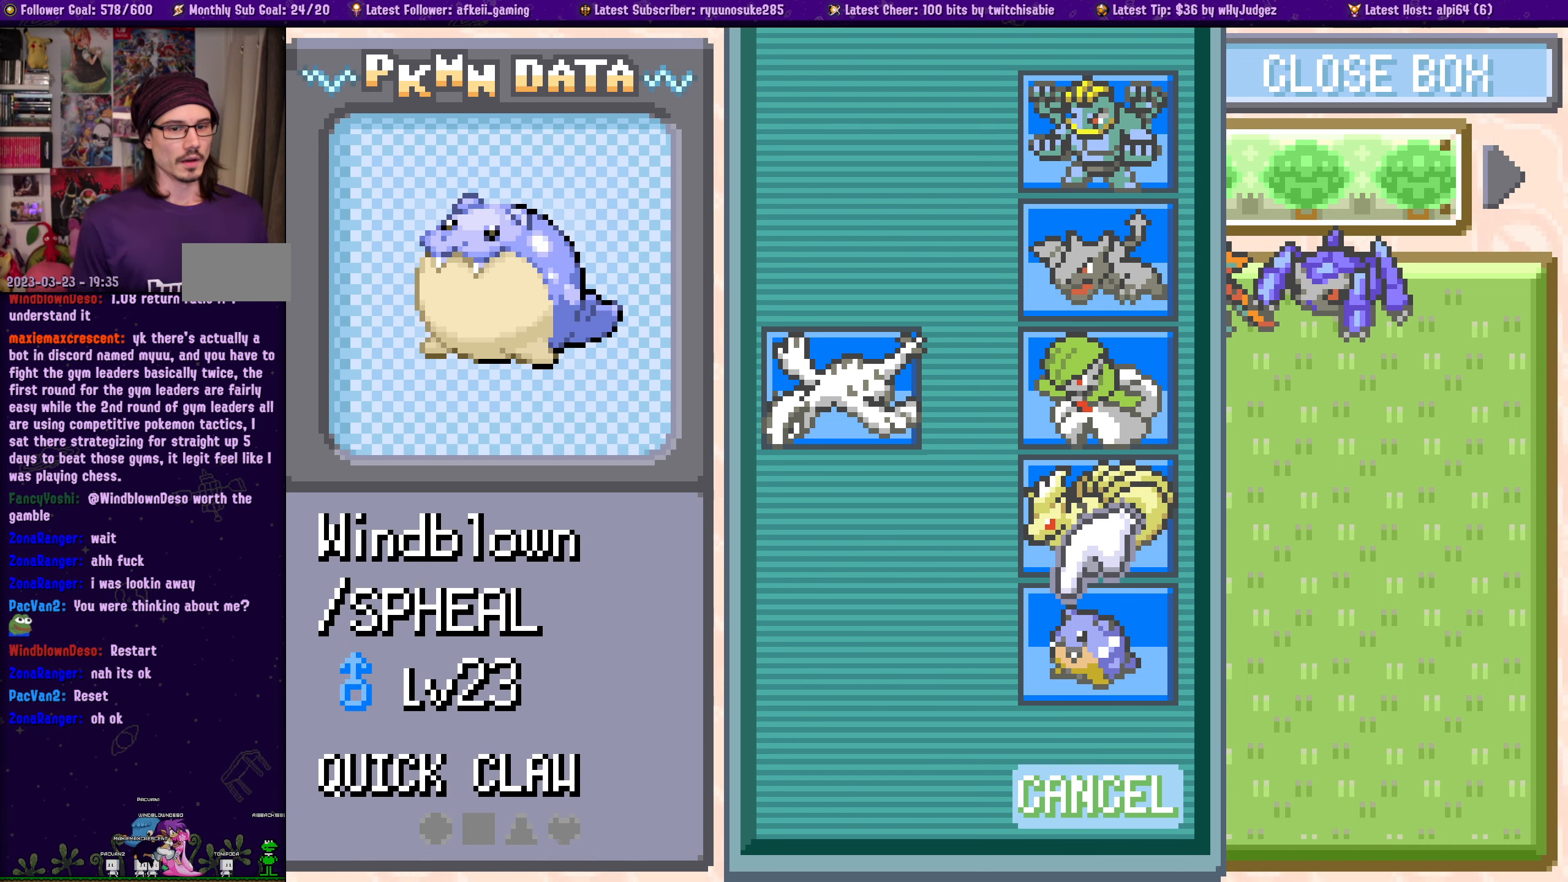
{"buttons": [], "left_stick": "center", "right_stick": "center", "events": []}
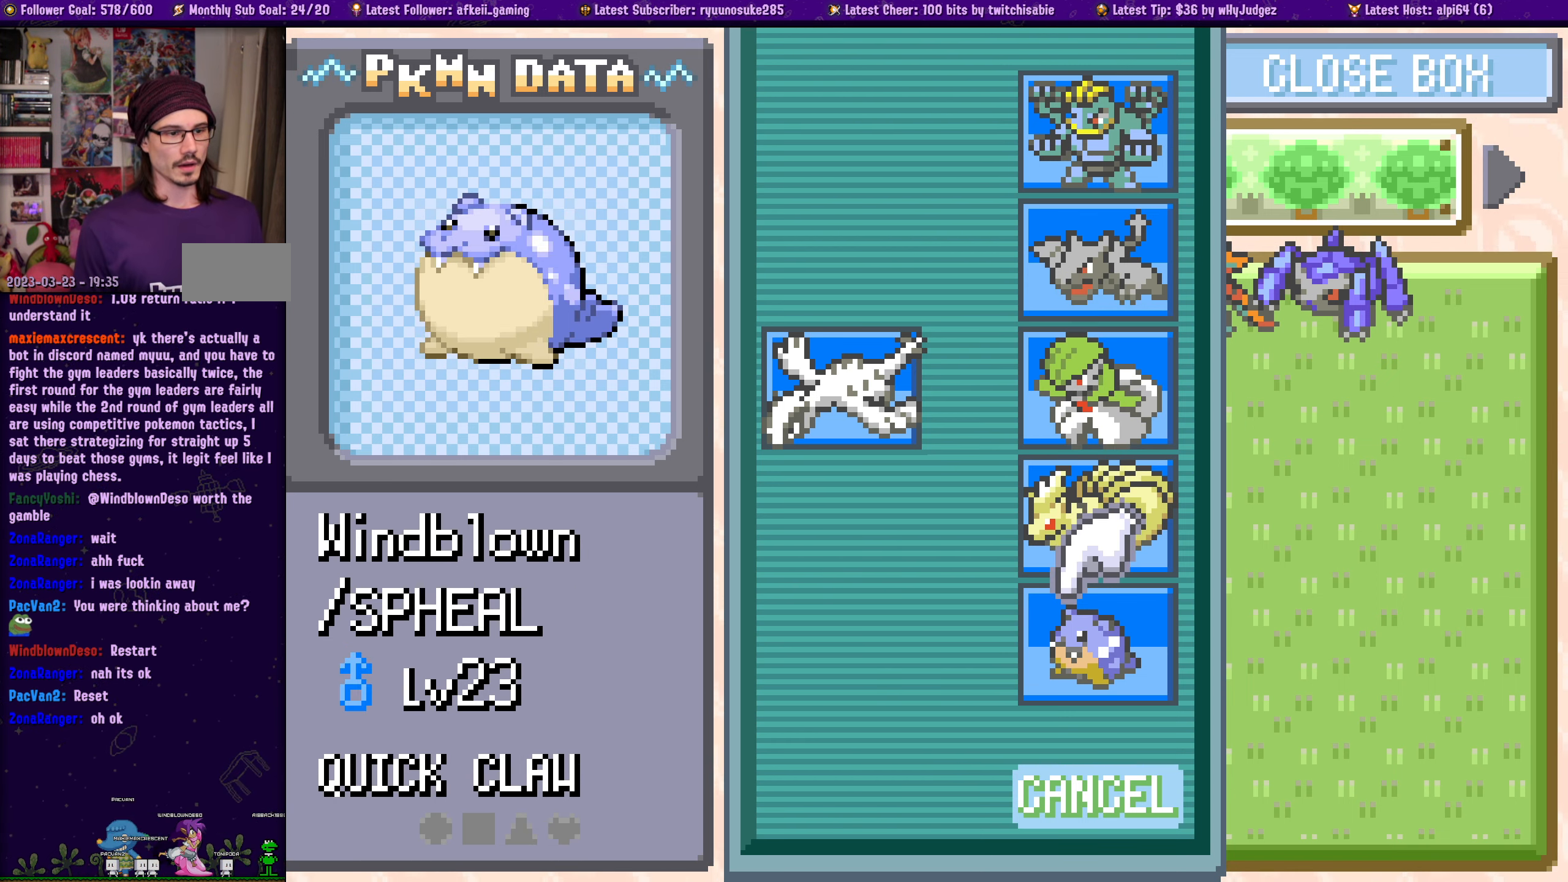
{"buttons": [], "left_stick": "center", "right_stick": "center", "events": [[184, "DPAD_UP", "down"], [300, "DPAD_UP", "up"]]}
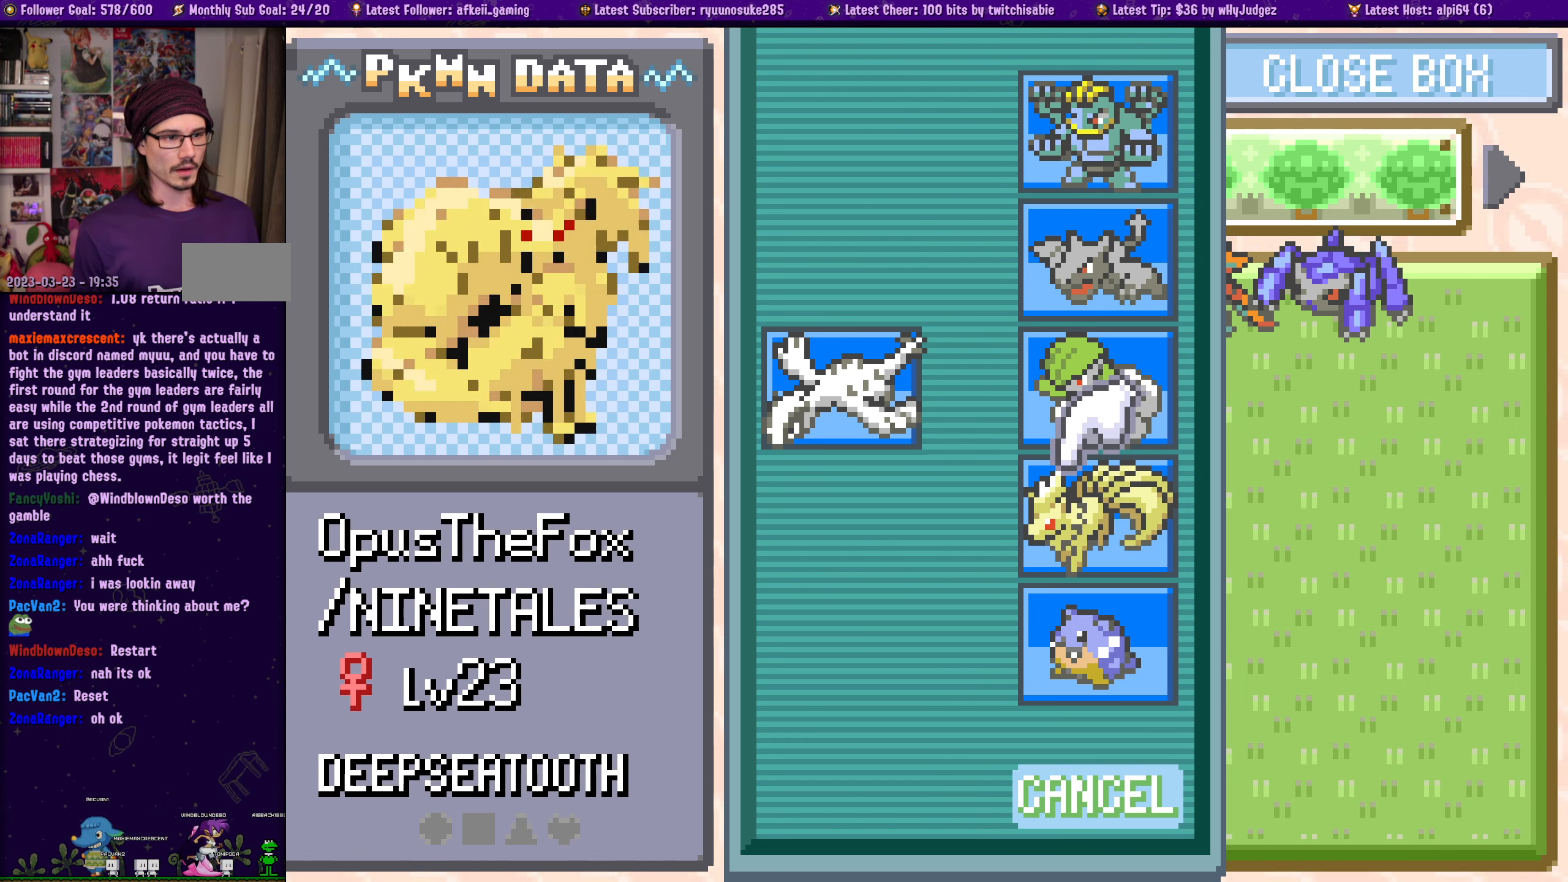
{"buttons": [], "left_stick": "center", "right_stick": "center", "events": []}
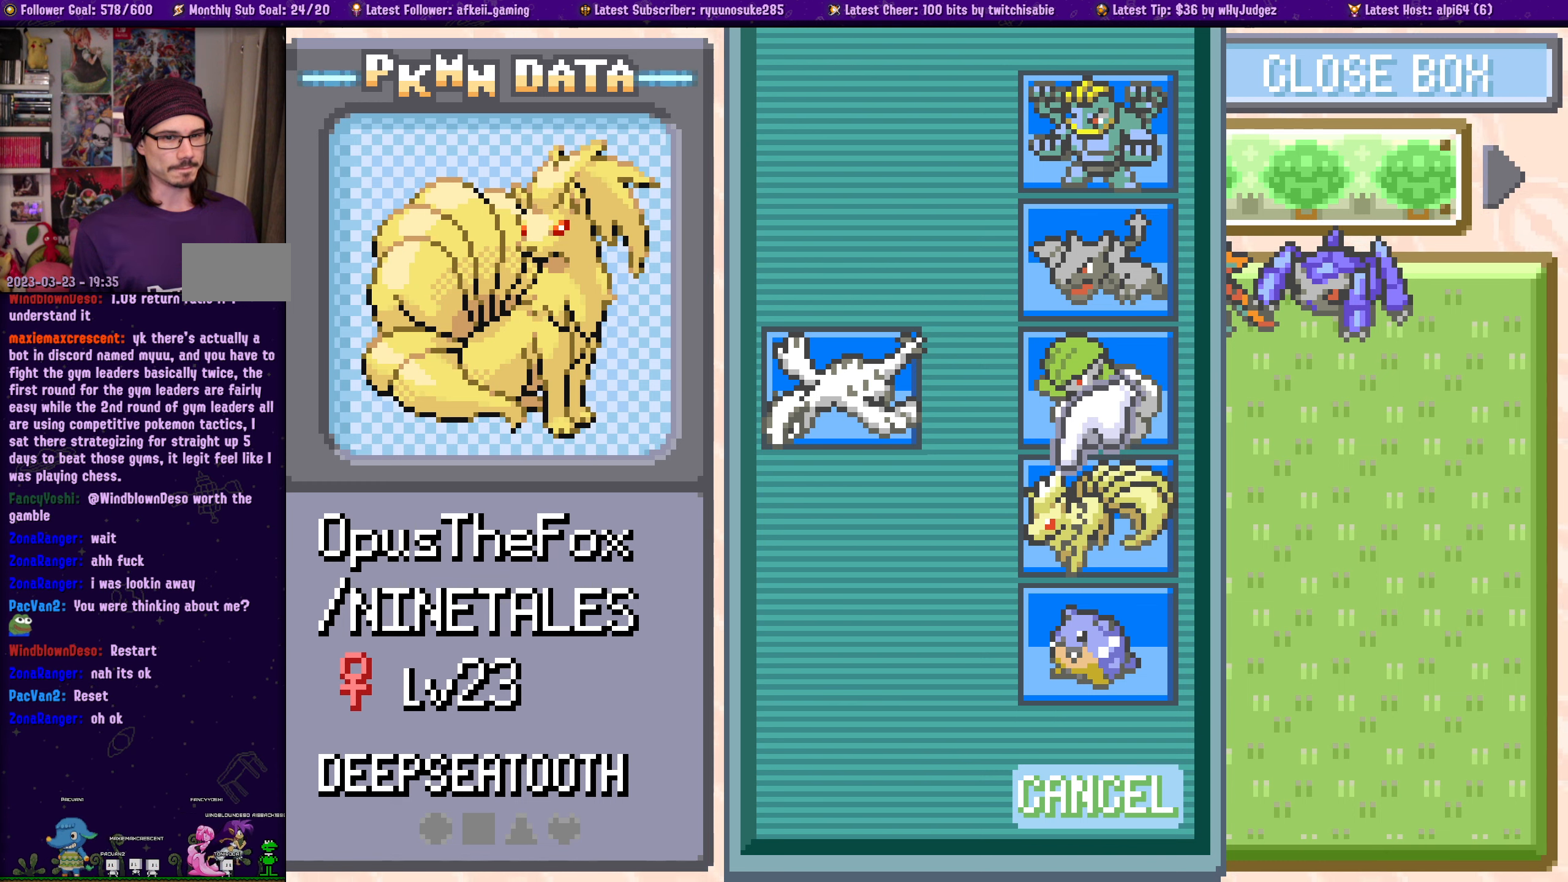
{"buttons": [], "left_stick": "center", "right_stick": "center", "events": []}
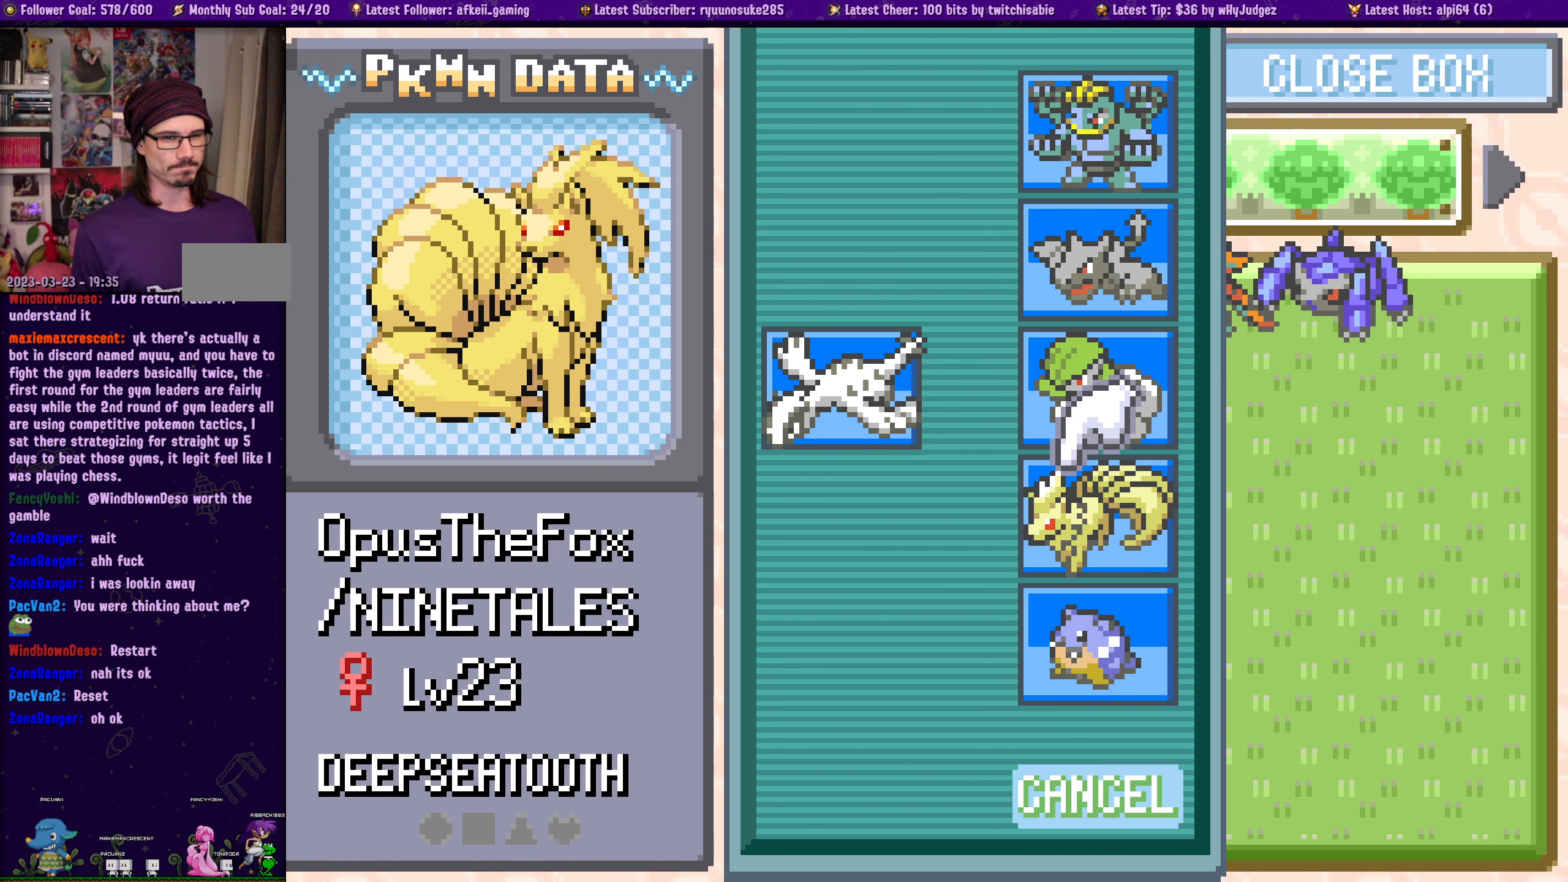
{"buttons": [], "left_stick": "center", "right_stick": "center", "events": []}
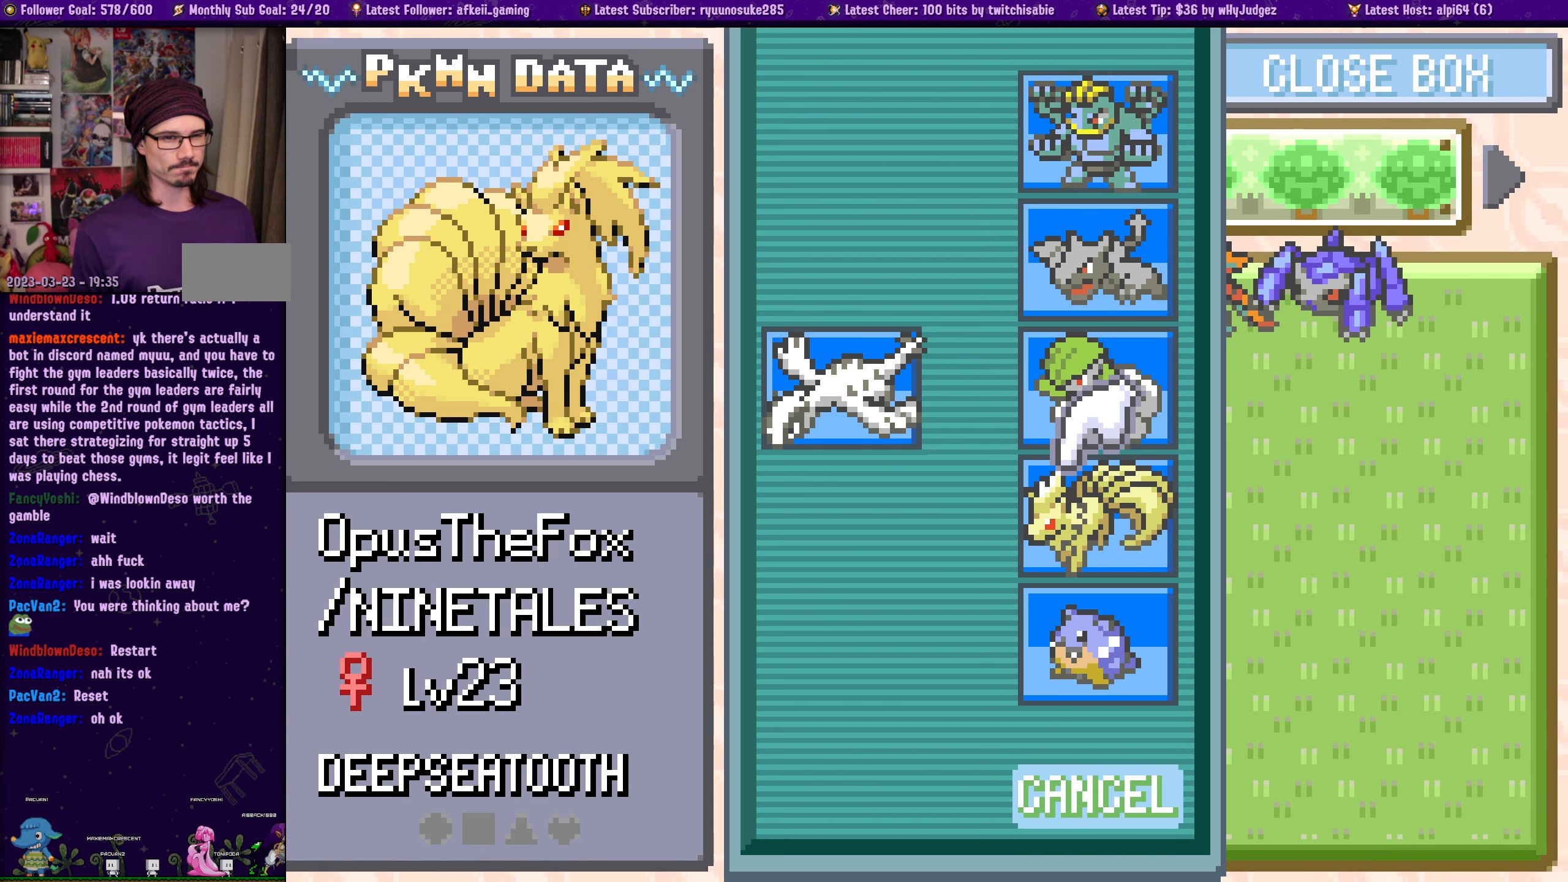
{"buttons": [], "left_stick": "center", "right_stick": "center", "events": []}
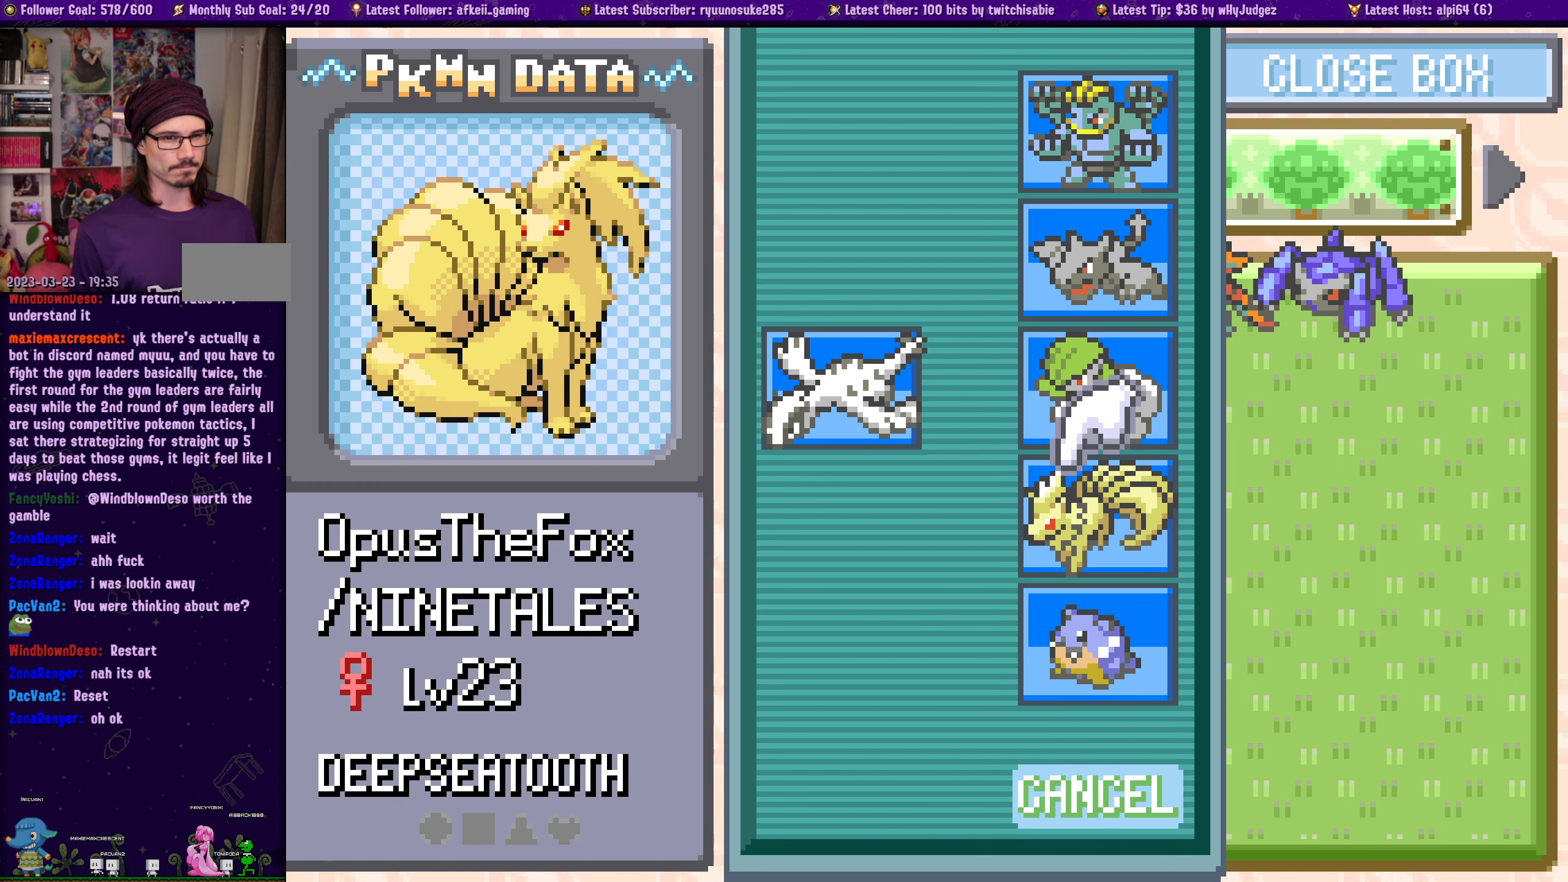
{"buttons": [], "left_stick": "center", "right_stick": "center", "events": [[16, "DPAD_UP", "down"], [150, "DPAD_UP", "up"], [266, "CROSS", "down"], [383, "CROSS", "up"]]}
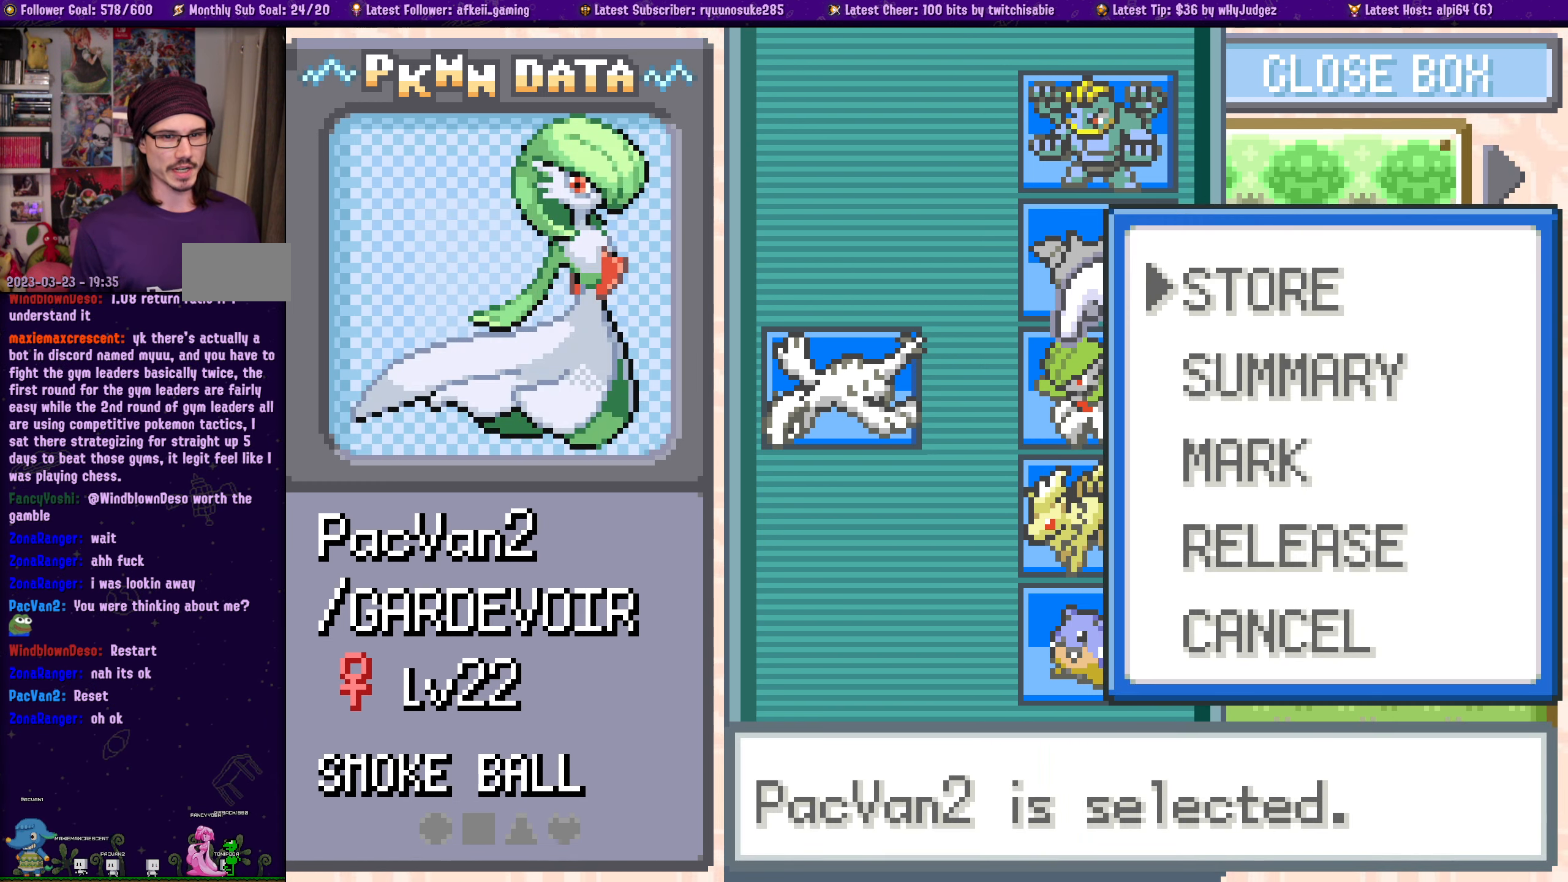
{"buttons": ["DPAD_DOWN"], "left_stick": "center", "right_stick": "center", "events": [[483, "DPAD_DOWN", "down"]]}
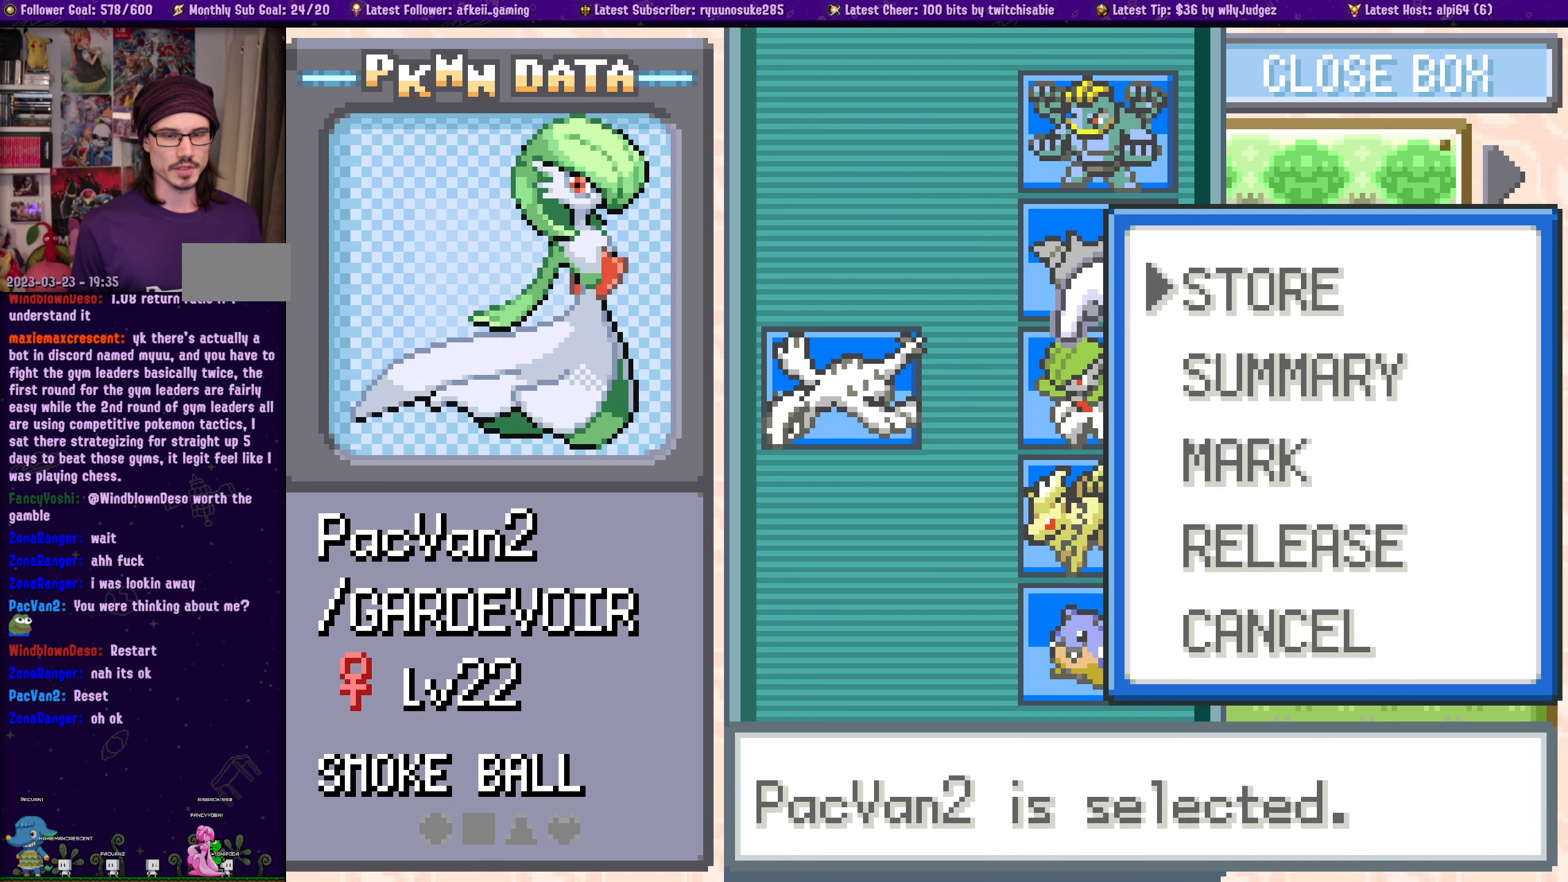
{"buttons": ["DPAD_UP"], "left_stick": "center", "right_stick": "center", "events": [[66, "DPAD_DOWN", "up"], [433, "DPAD_UP", "down"]]}
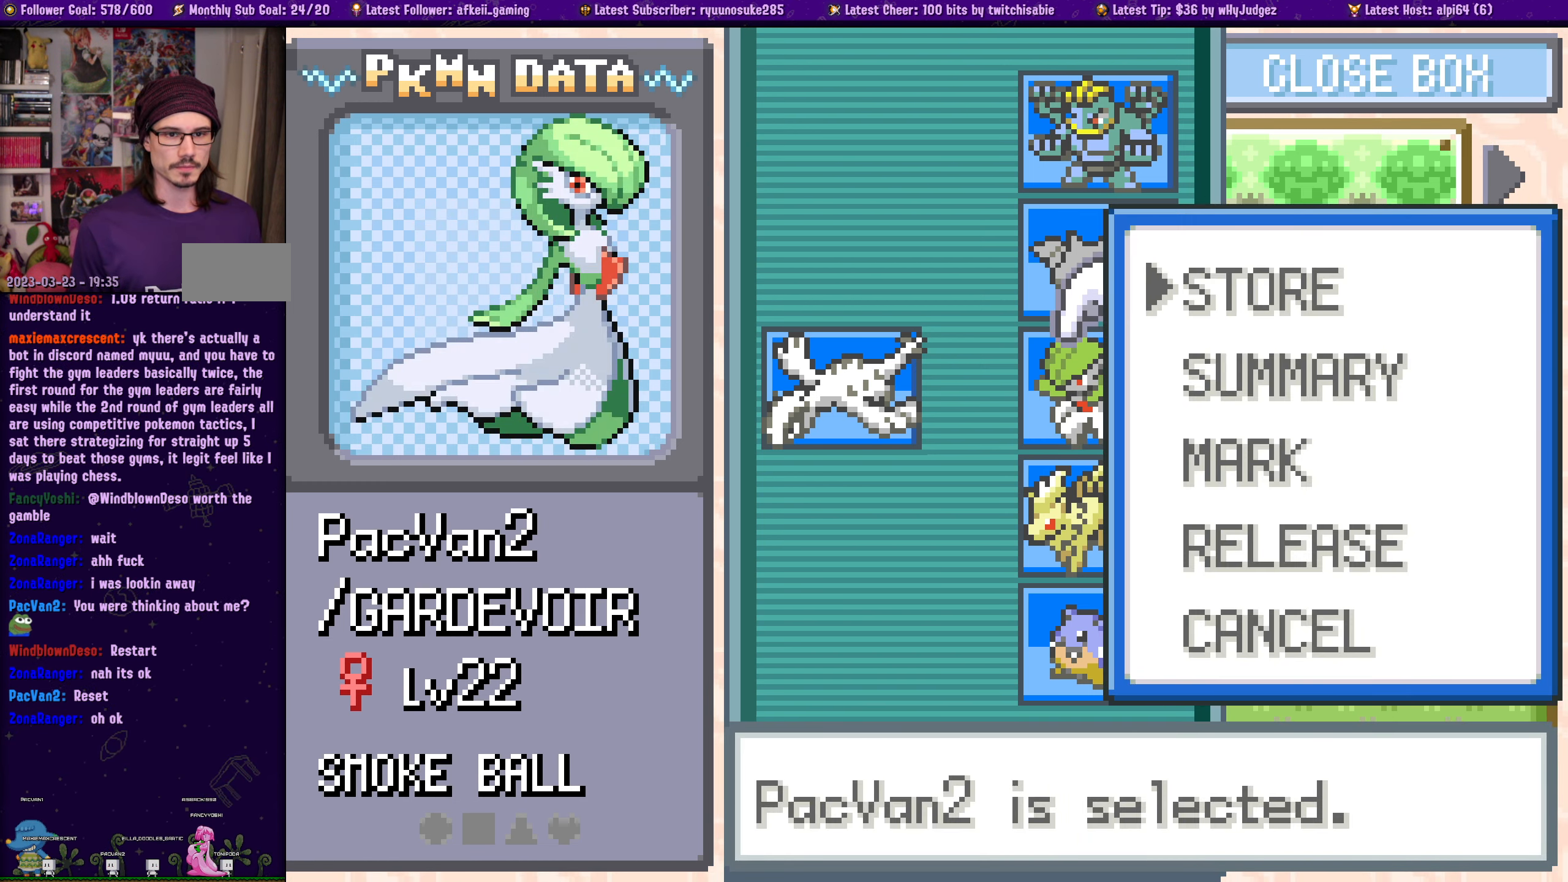
{"buttons": [], "left_stick": "center", "right_stick": "center", "events": [[33, "DPAD_UP", "up"], [33, "SELECT", "down"], [133, "CROSS", "down"], [250, "CROSS", "up"], [250, "SELECT", "up"]]}
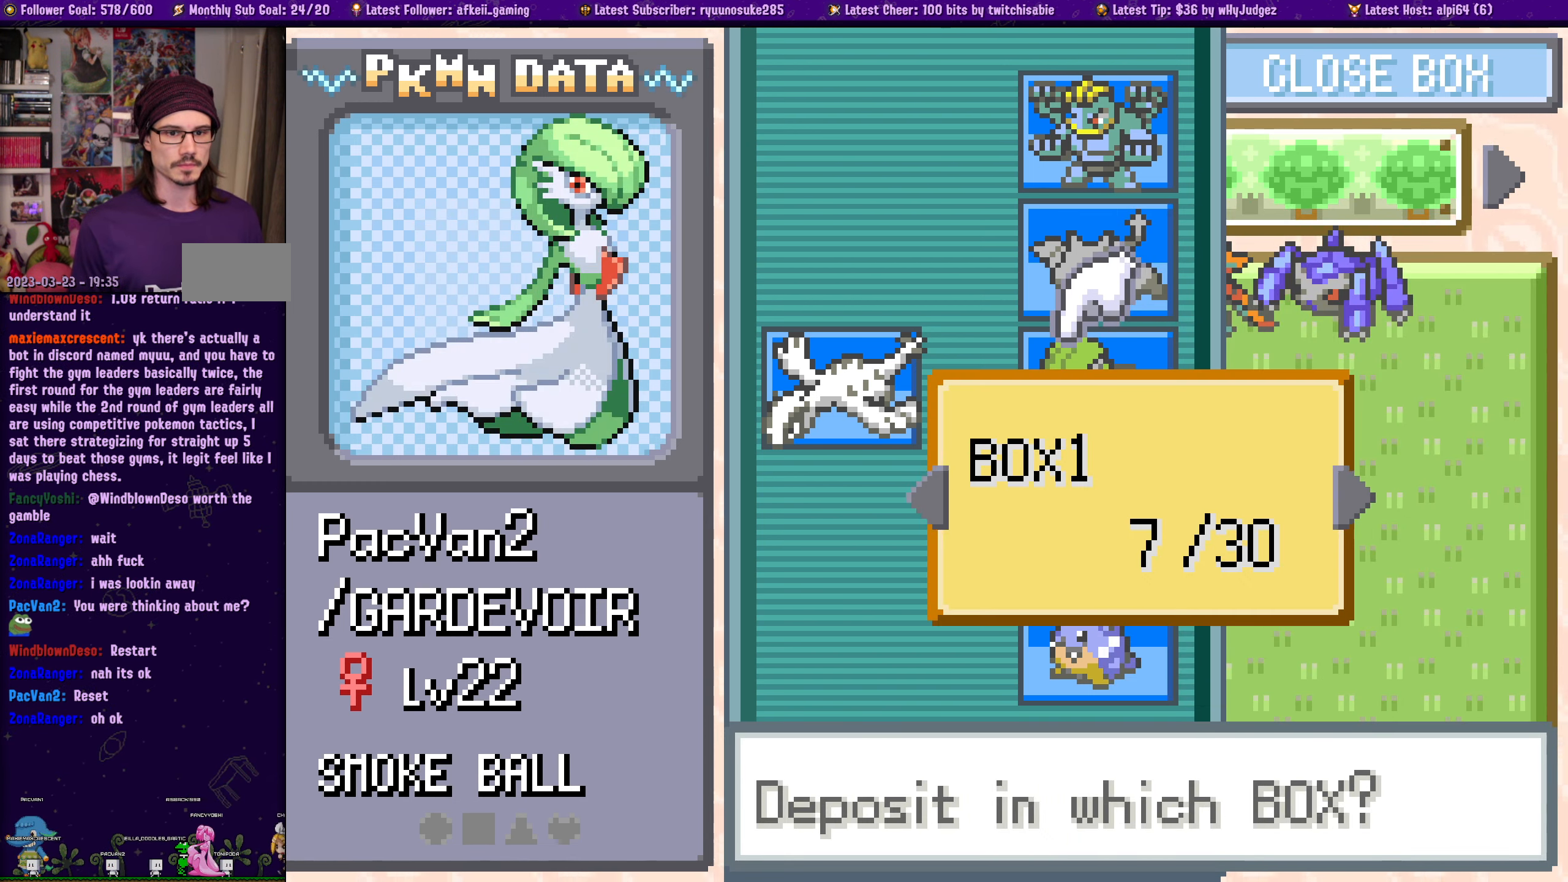
{"buttons": [], "left_stick": "center", "right_stick": "center", "events": [[166, "CROSS", "down"], [300, "CROSS", "up"]]}
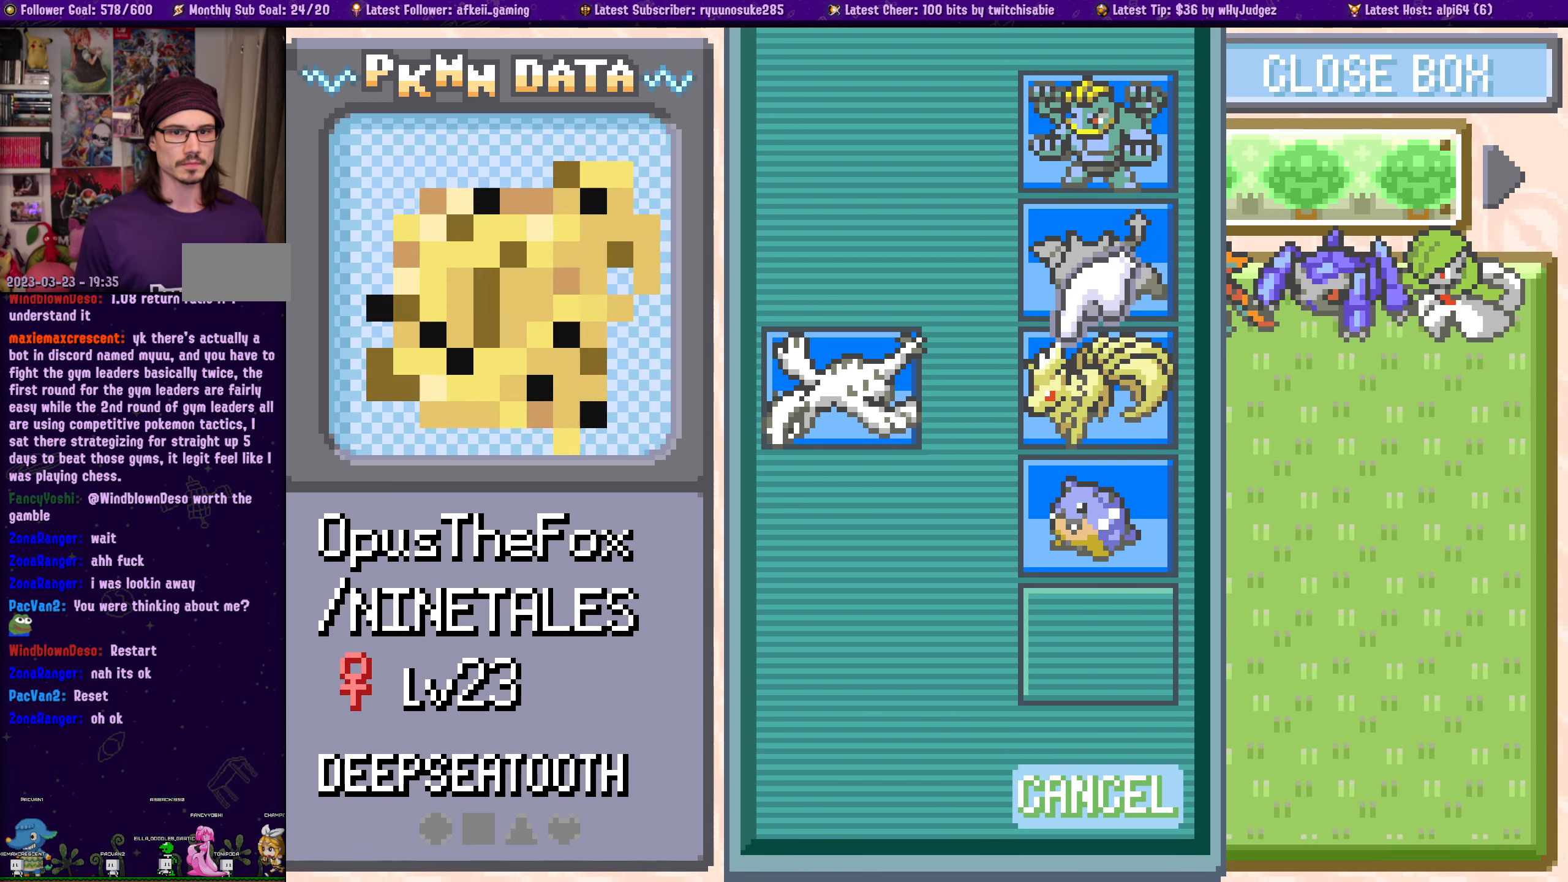
{"buttons": ["DPAD_RIGHT"], "left_stick": "center", "right_stick": "center", "events": [[500, "DPAD_RIGHT", "down"]]}
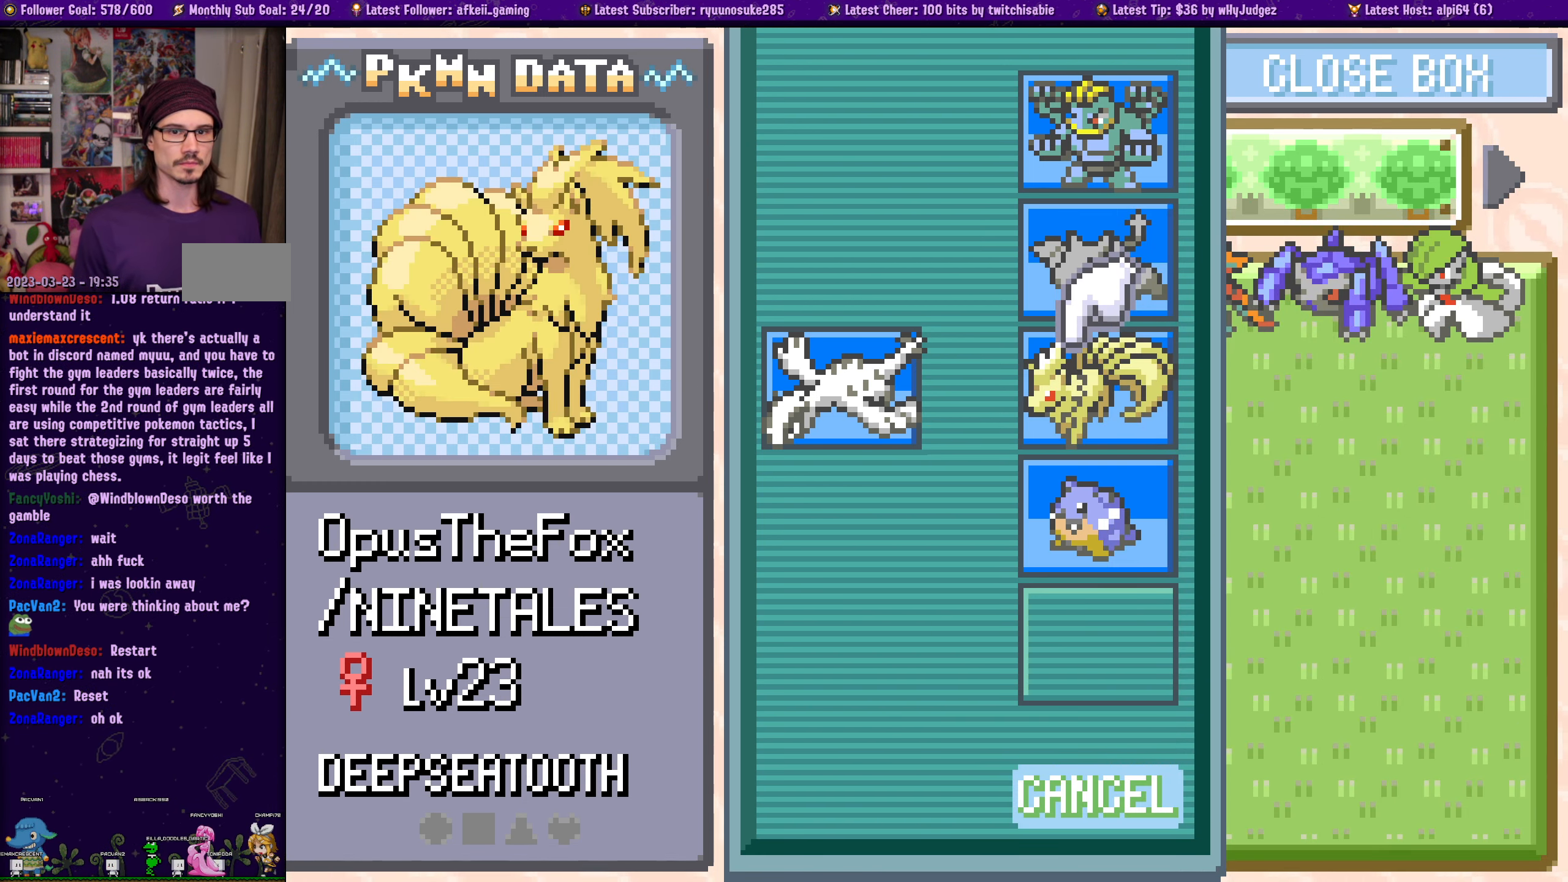
{"buttons": ["DPAD_DOWN"], "left_stick": "center", "right_stick": "center", "events": [[117, "DPAD_RIGHT", "up"], [117, "SELECT", "down"], [283, "SELECT", "up"], [433, "DPAD_DOWN", "down"]]}
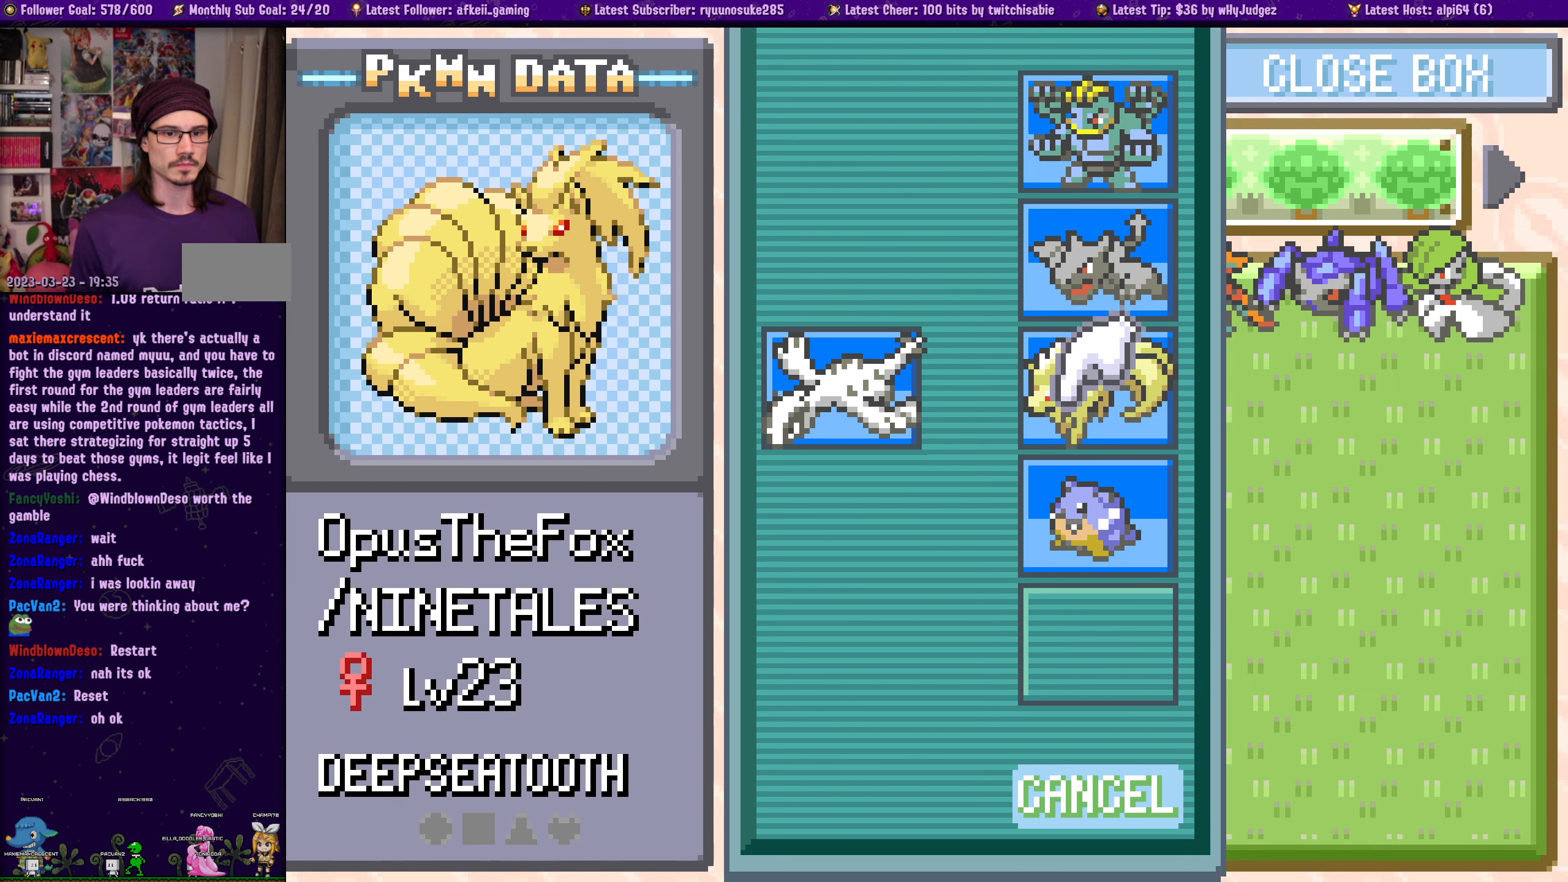
{"buttons": ["CROSS"], "left_stick": "center", "right_stick": "center", "events": [[33, "DPAD_DOWN", "up"], [117, "DPAD_DOWN", "down"], [200, "DPAD_DOWN", "up"], [467, "CROSS", "down"]]}
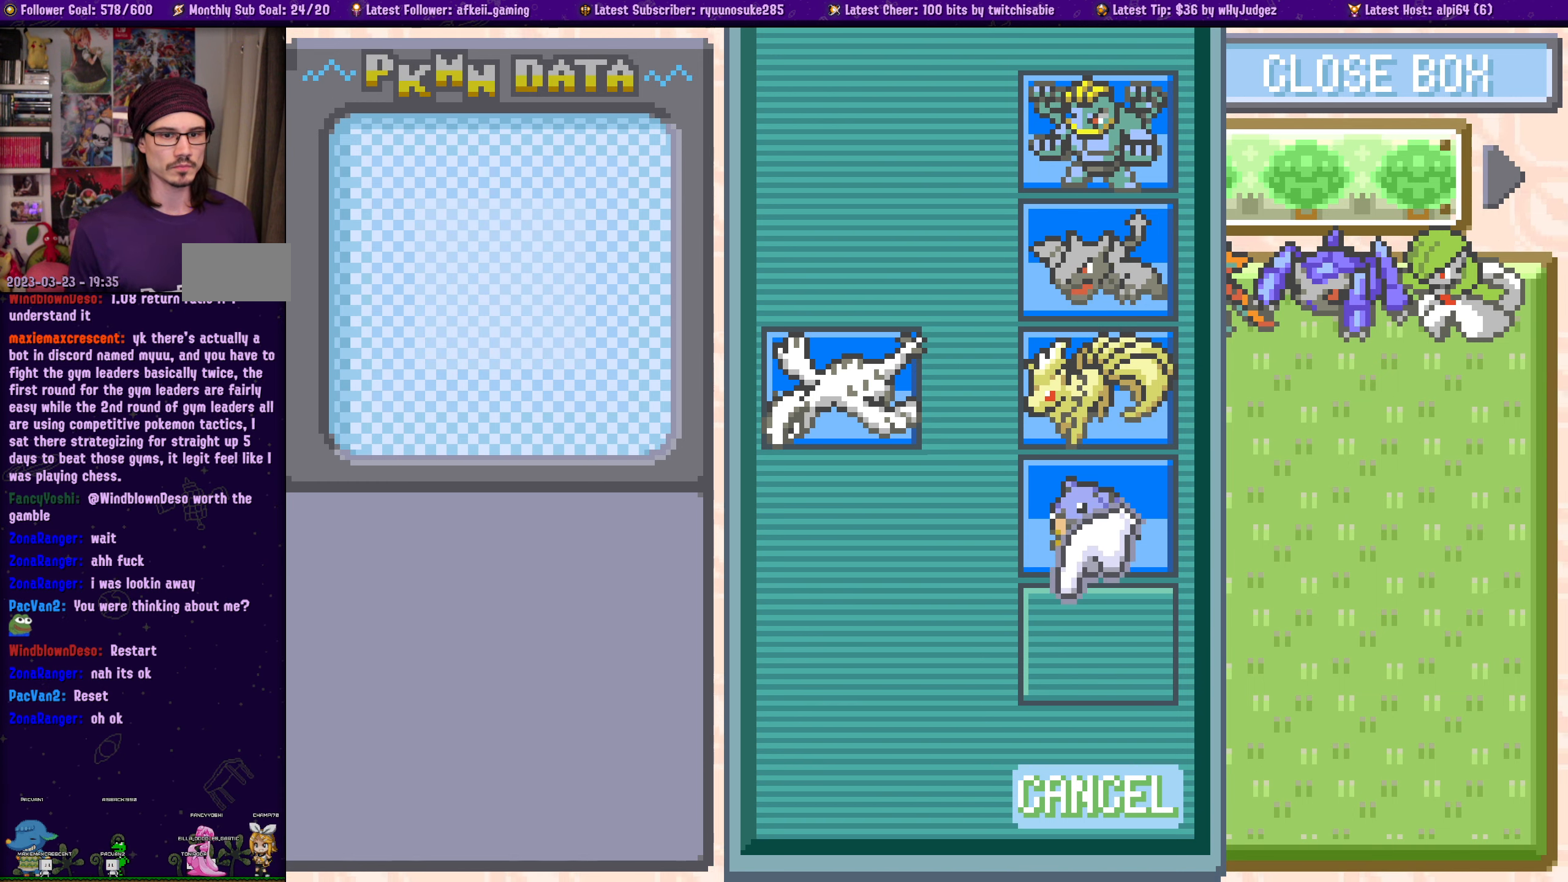
{"buttons": ["DPAD_RIGHT"], "left_stick": "center", "right_stick": "center", "events": [[100, "CROSS", "up"], [450, "DPAD_RIGHT", "down"]]}
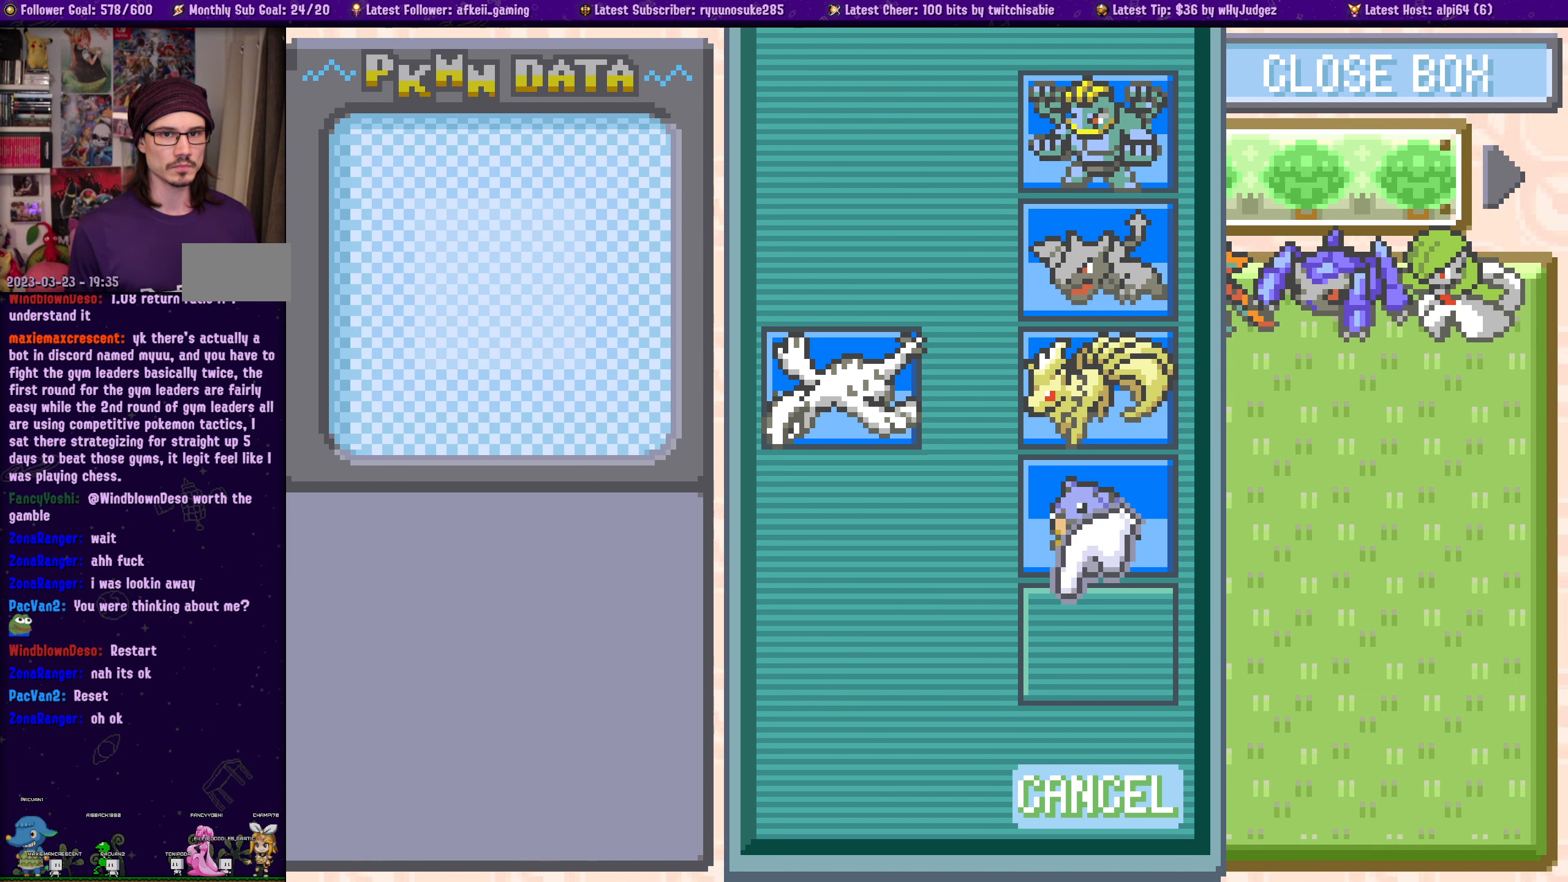
{"buttons": [], "left_stick": "center", "right_stick": "center", "events": [[33, "DPAD_RIGHT", "up"], [283, "DPAD_LEFT", "down"], [400, "DPAD_LEFT", "up"]]}
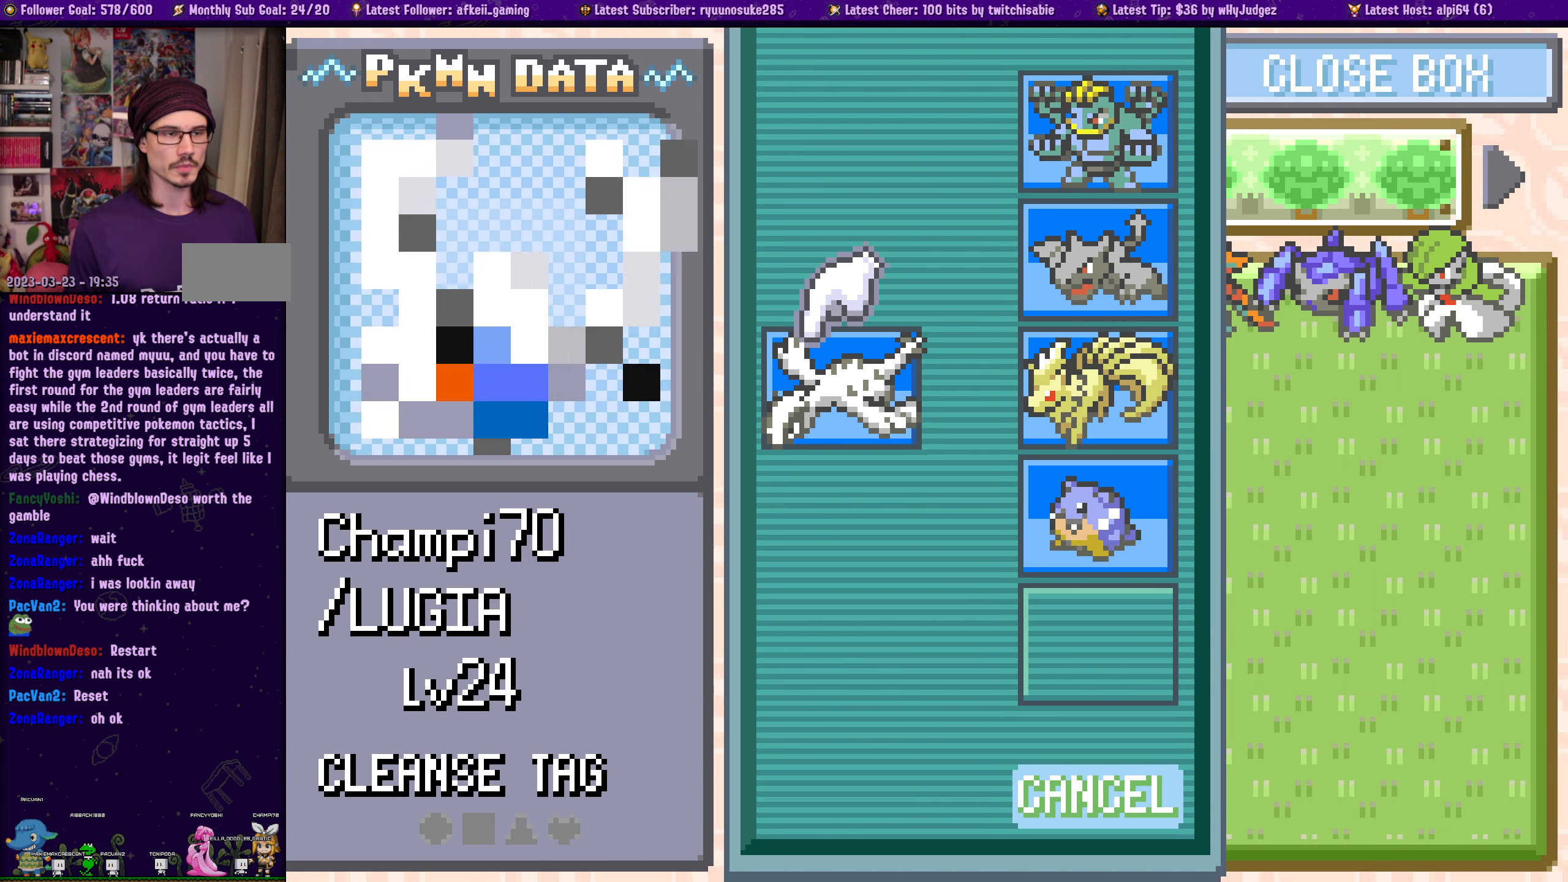
{"buttons": [], "left_stick": "center", "right_stick": "center", "events": [[250, "DPAD_RIGHT", "down"], [367, "DPAD_RIGHT", "up"]]}
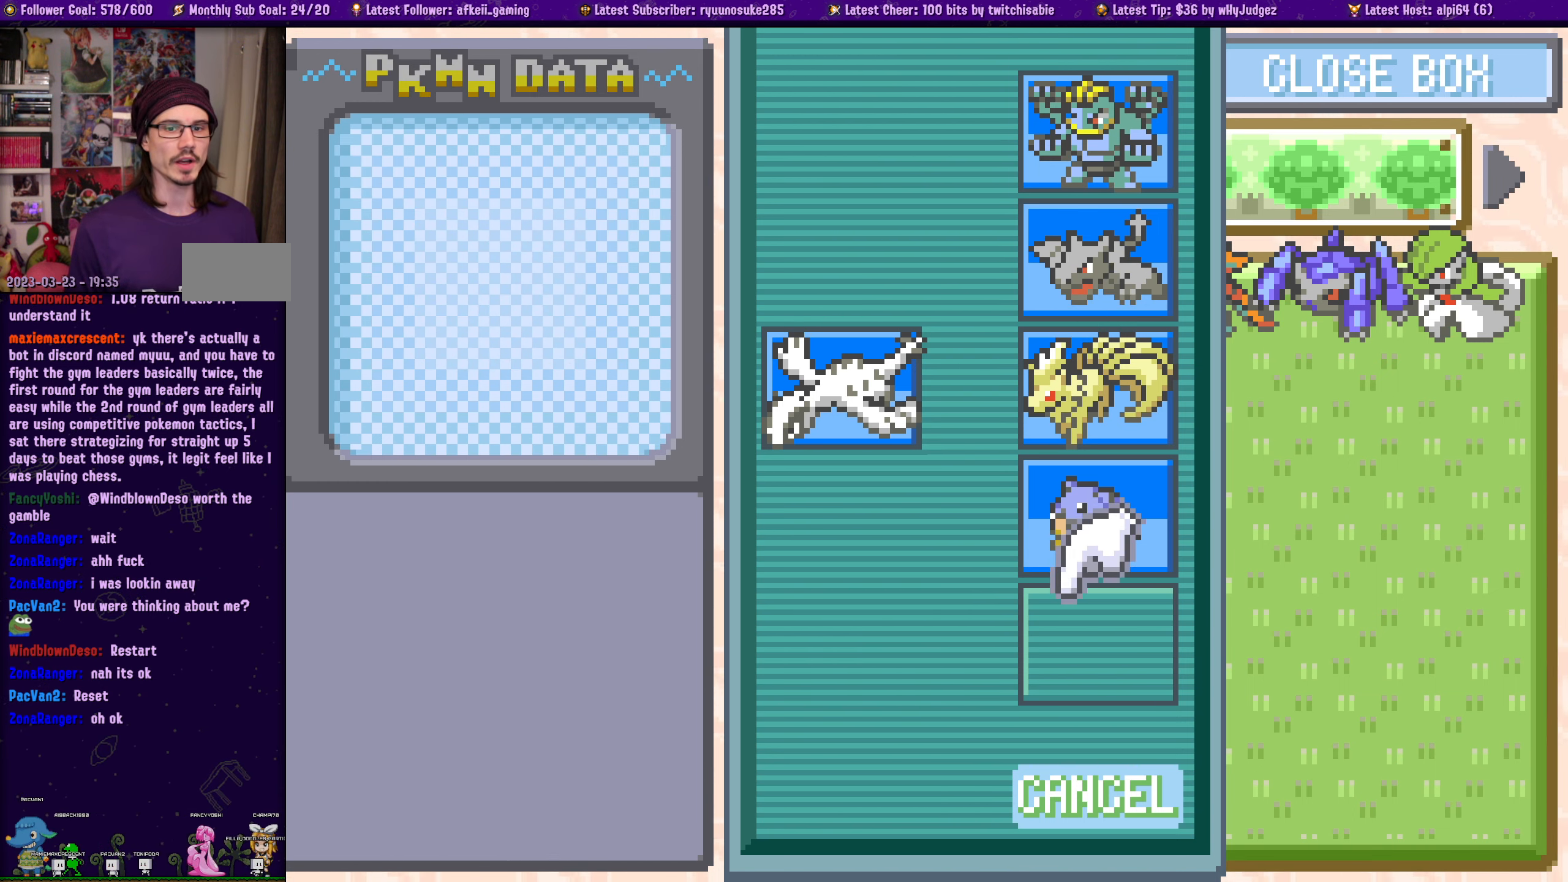
{"buttons": [], "left_stick": "center", "right_stick": "center", "events": [[167, "DPAD_RIGHT", "down"], [300, "DPAD_RIGHT", "up"]]}
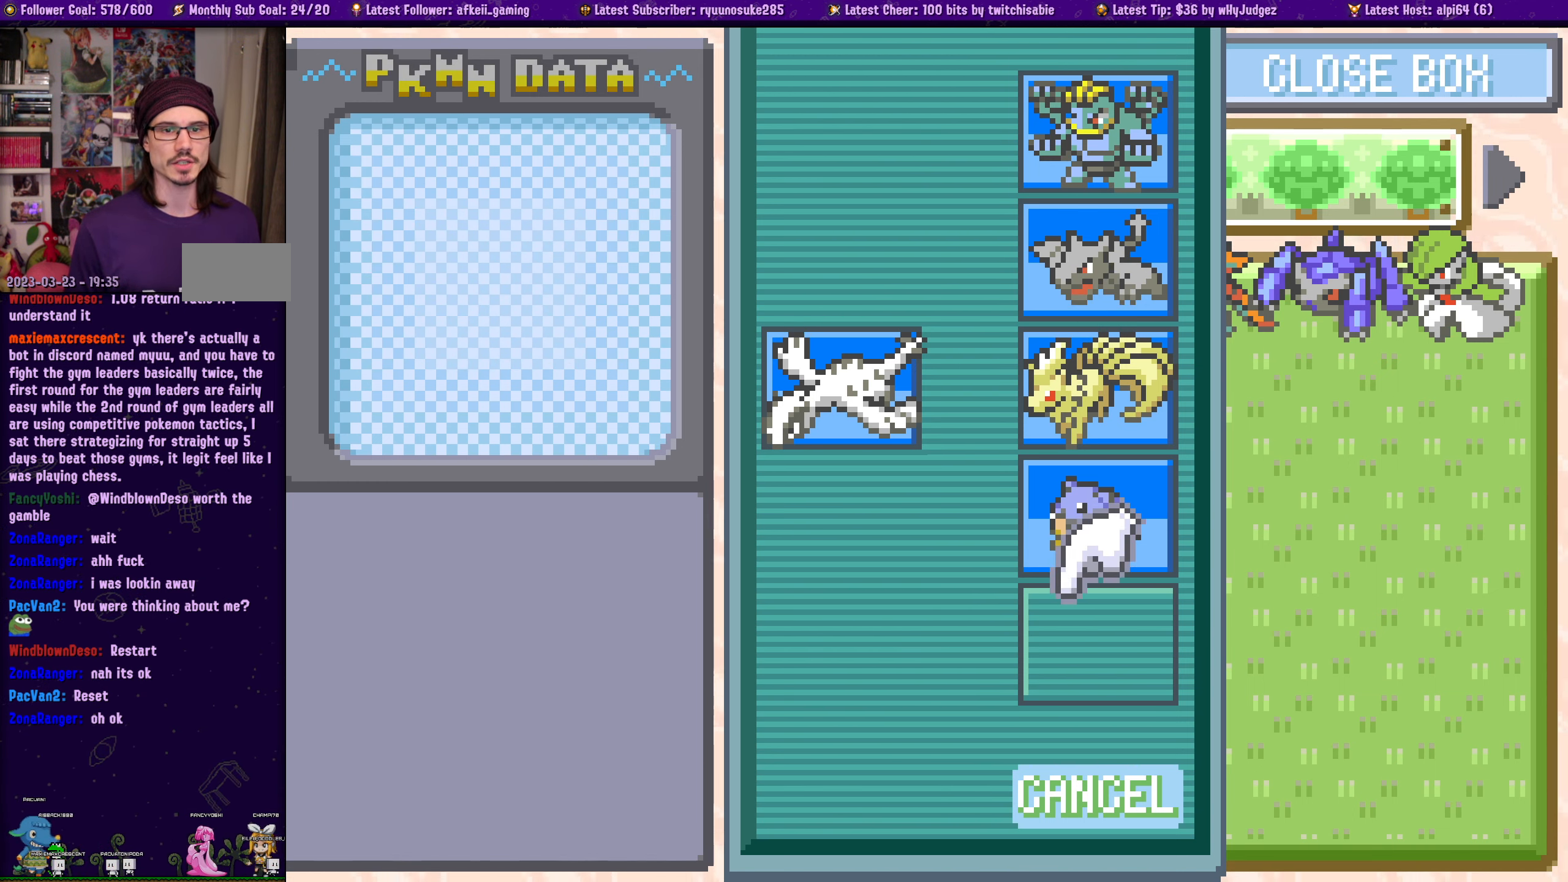
{"buttons": [], "left_stick": "center", "right_stick": "center", "events": [[200, "CROSS", "down"], [317, "CROSS", "up"]]}
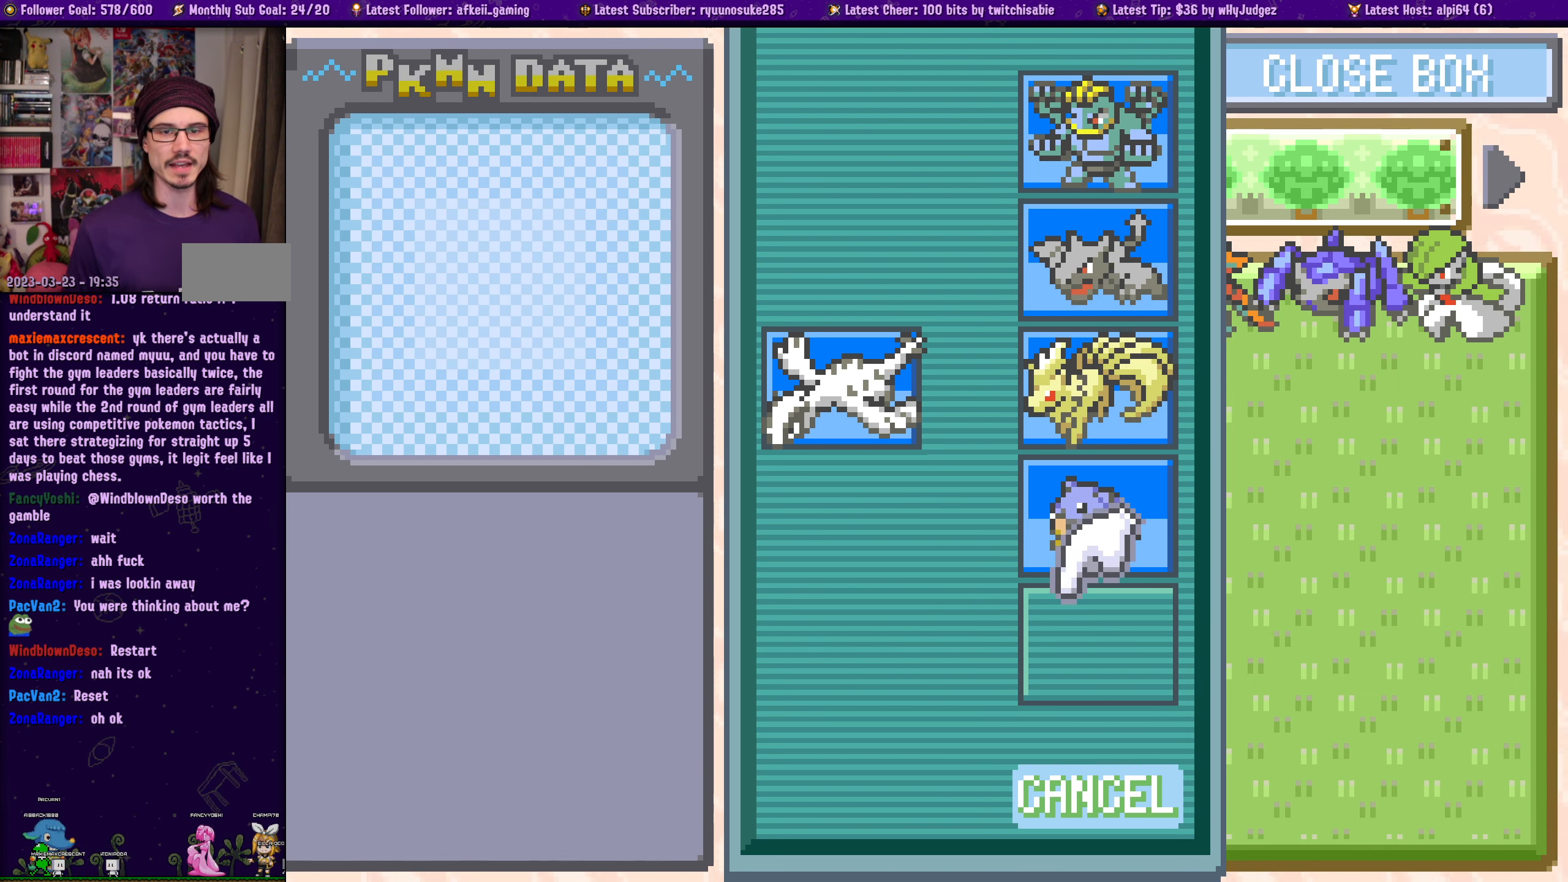
{"buttons": ["DPAD_UP"], "left_stick": "center", "right_stick": "center", "events": [[467, "DPAD_UP", "down"]]}